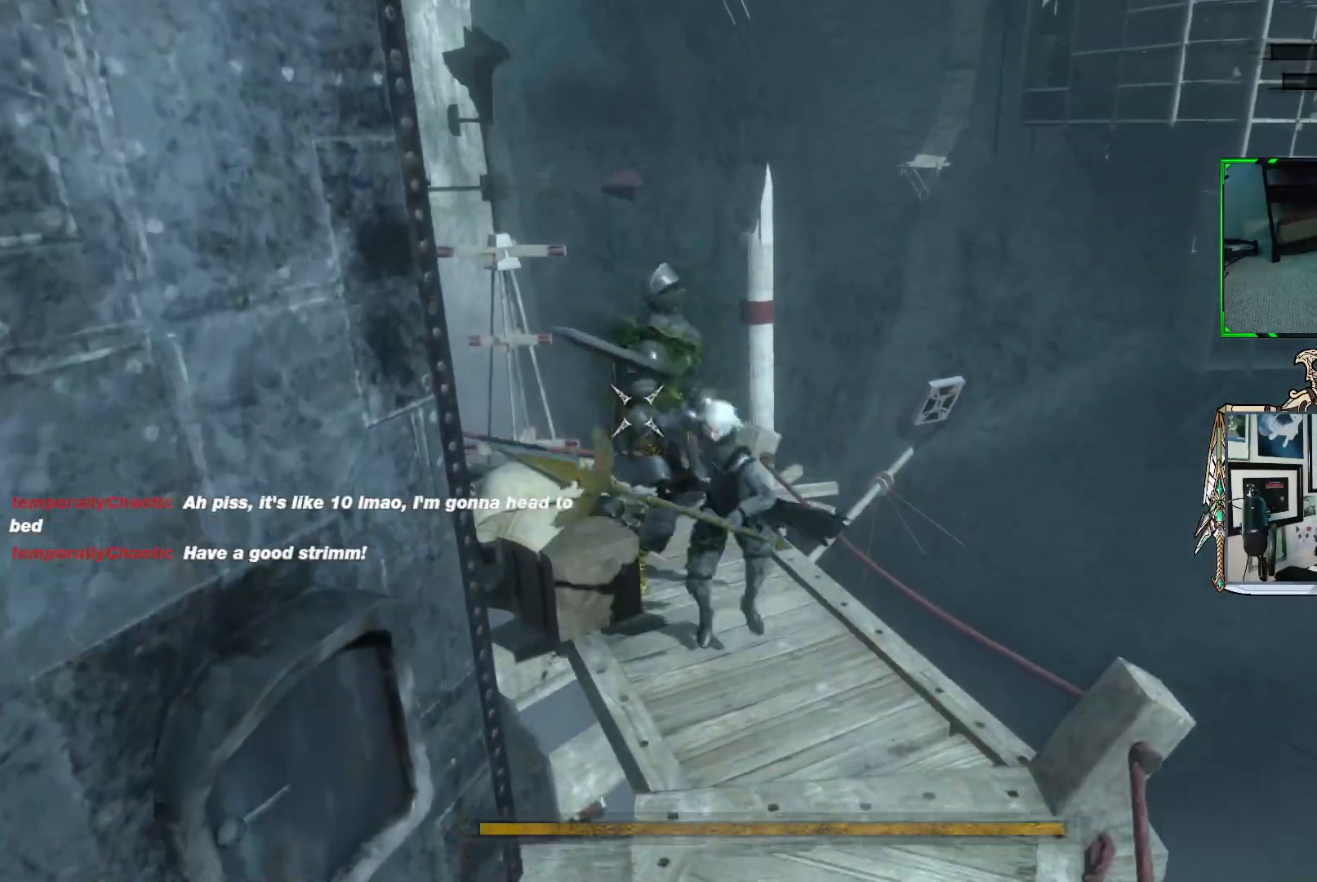
Gameplay with a controller (Xbox layout); each line is a JSON object with the inputs held at the frame after it. "events" lists button and stick changes between this image and that frame as [ms after this image, input, new state], when the widget could be followed in between. Not read: L3.
{"buttons": ["X"], "left_stick": "center", "right_stick": "center", "events": []}
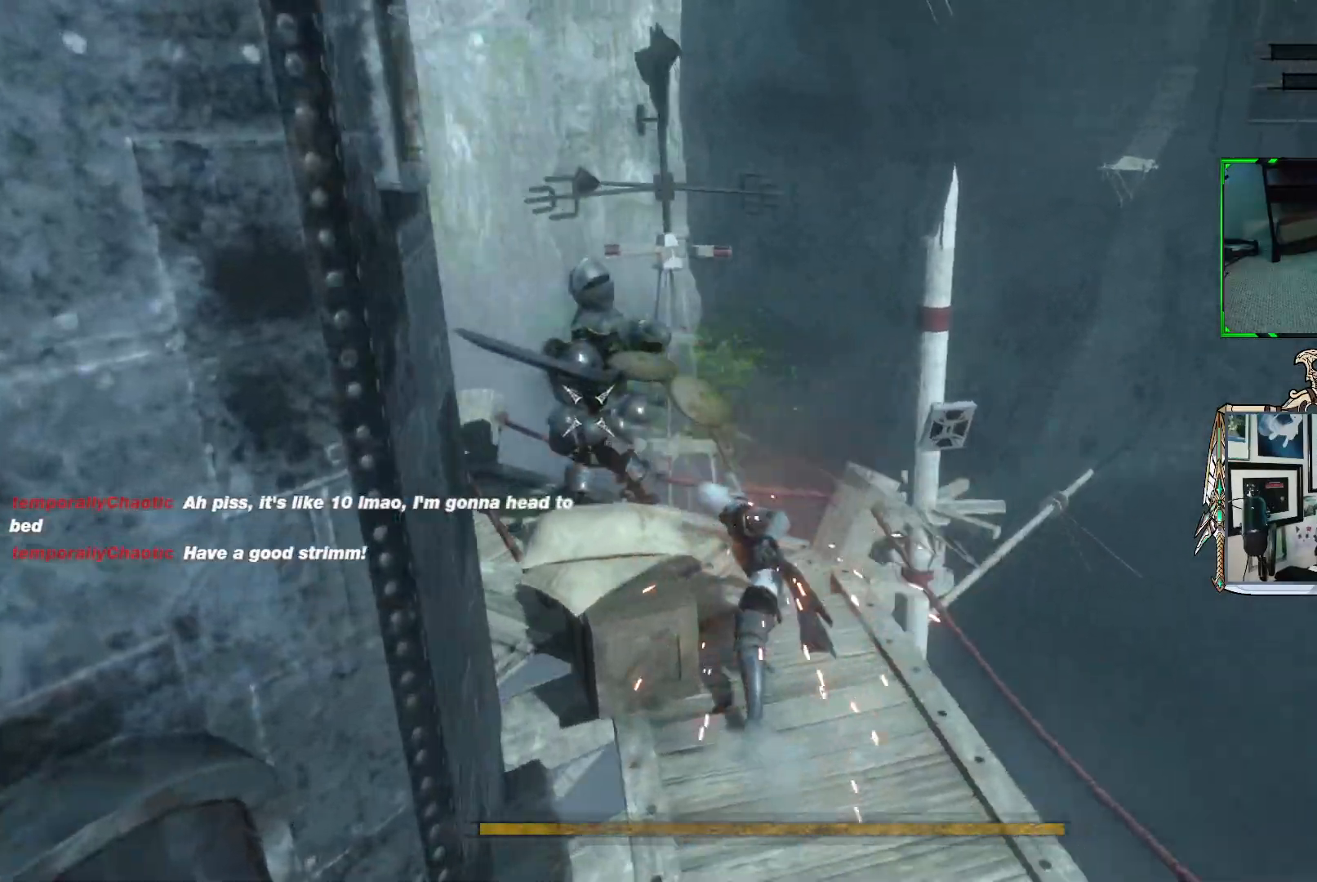
{"buttons": ["X"], "left_stick": "center", "right_stick": "center", "events": []}
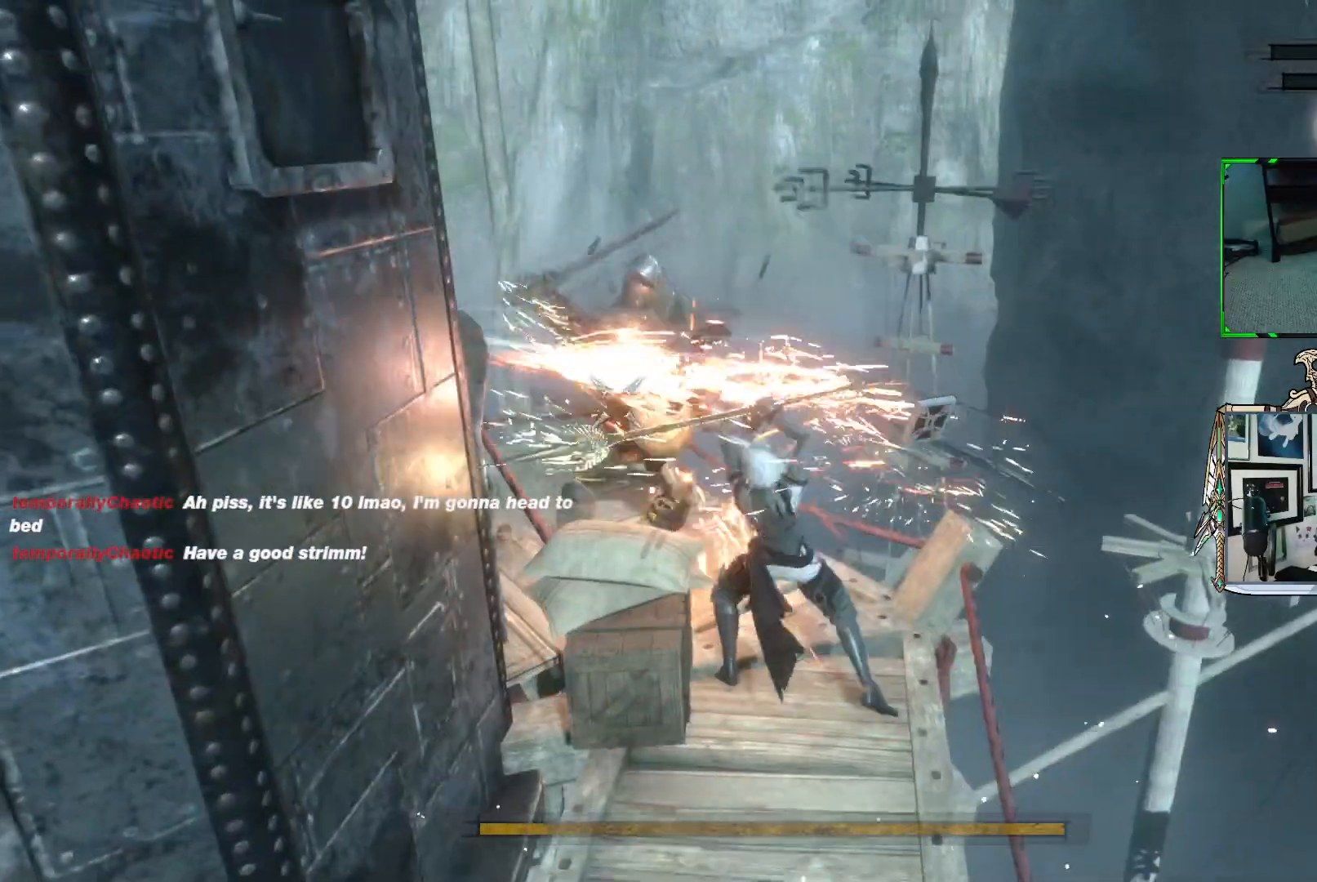
{"buttons": ["X"], "left_stick": "center", "right_stick": "center", "events": []}
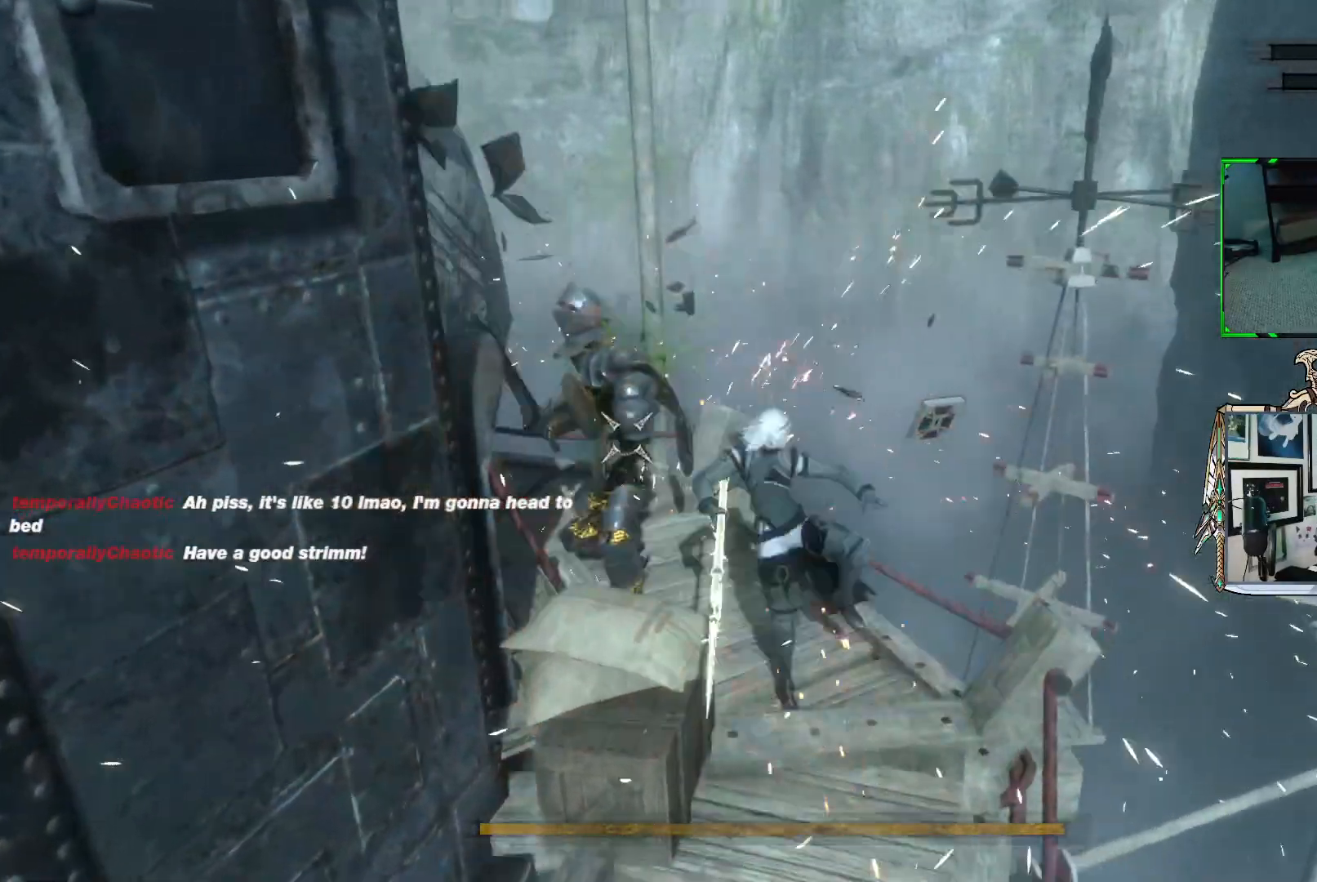
{"buttons": ["X"], "left_stick": "up", "right_stick": "center", "events": [[300, "left_stick", "up"]]}
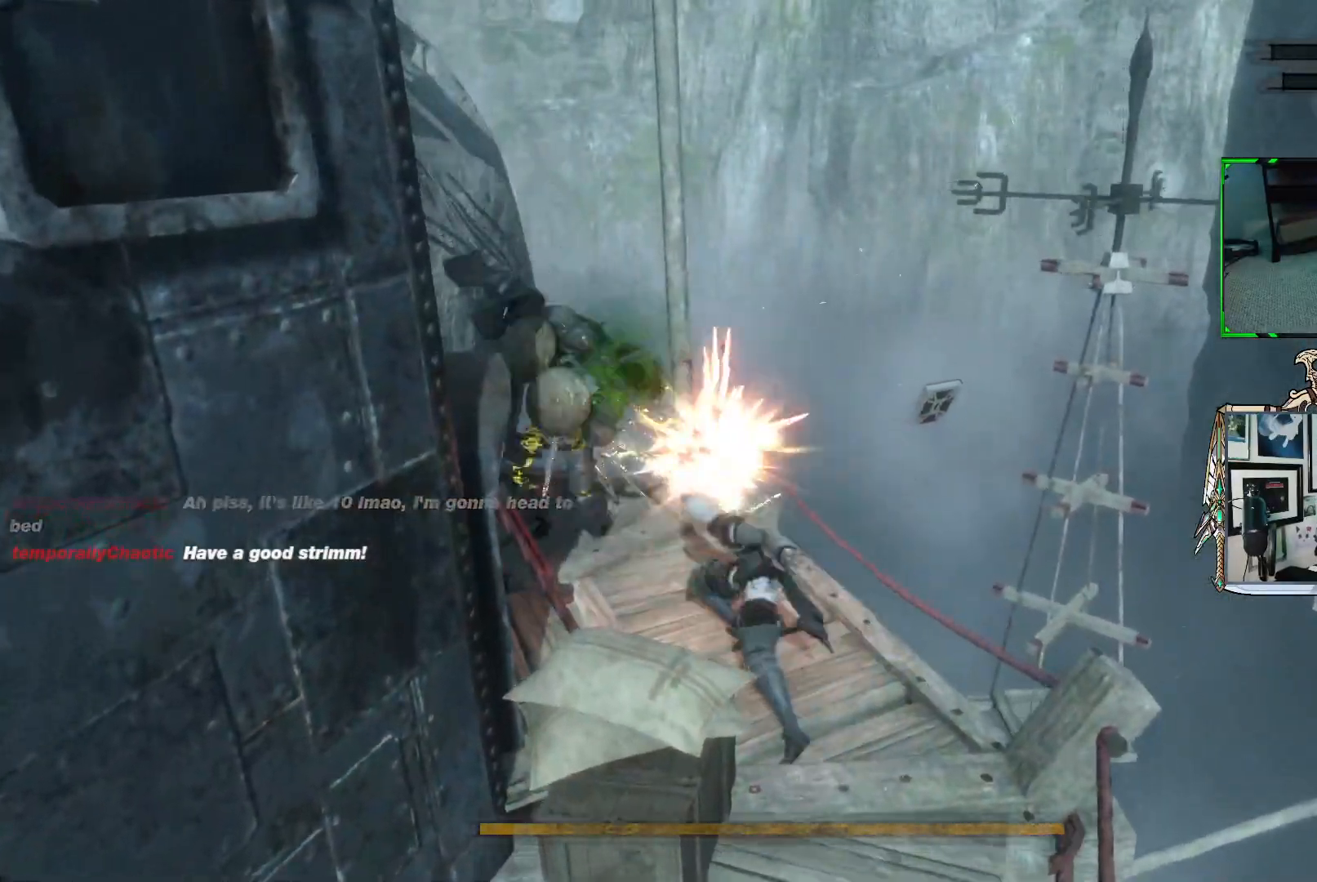
{"buttons": [], "left_stick": "up-left", "right_stick": "center", "events": [[100, "left_stick", "up-left"], [267, "X", "up"], [350, "X", "down"], [467, "X", "up"]]}
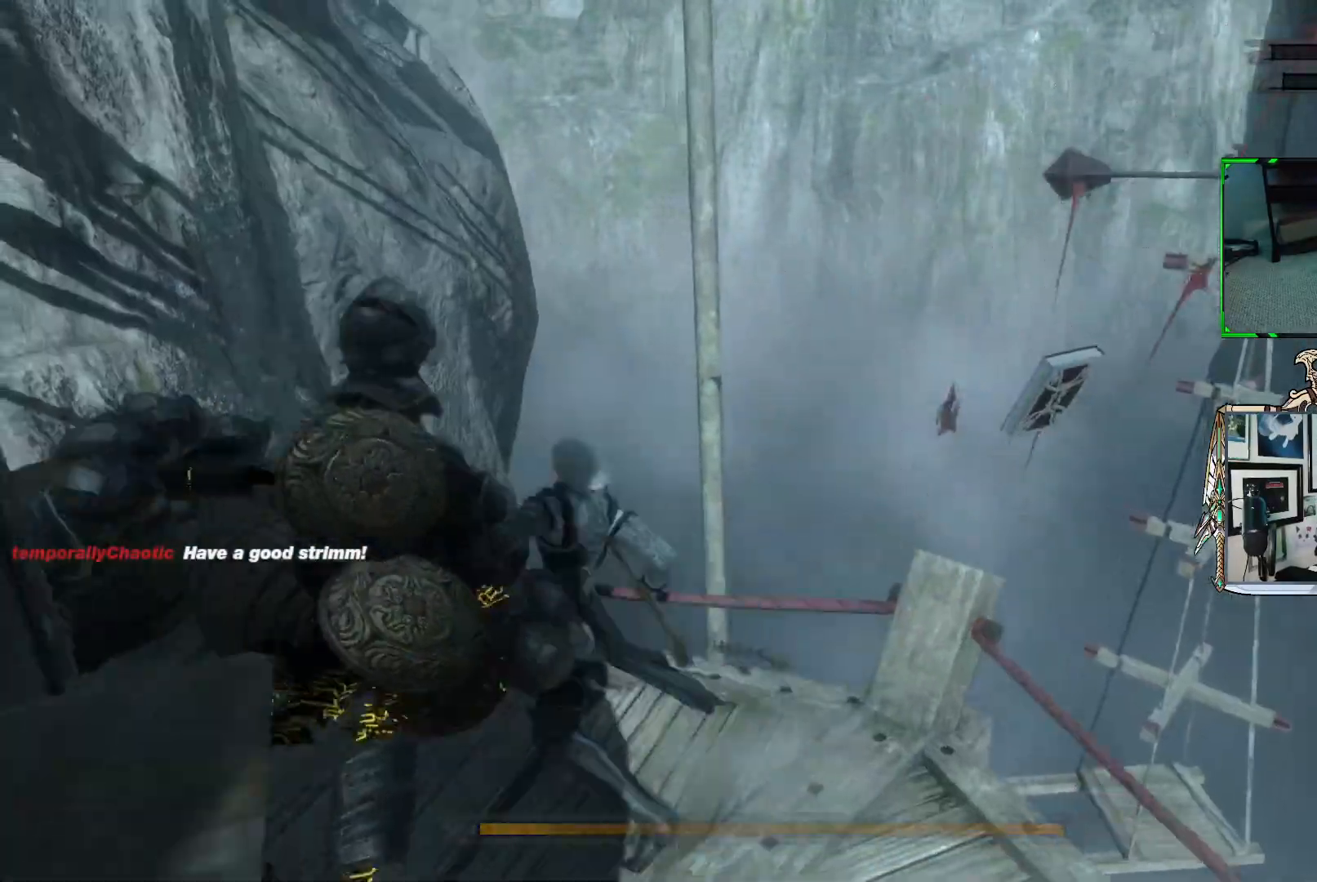
{"buttons": [], "left_stick": "down-left", "right_stick": "left", "events": [[50, "X", "down"], [150, "X", "up"], [400, "left_stick", "down-left"], [450, "right_stick", "left"]]}
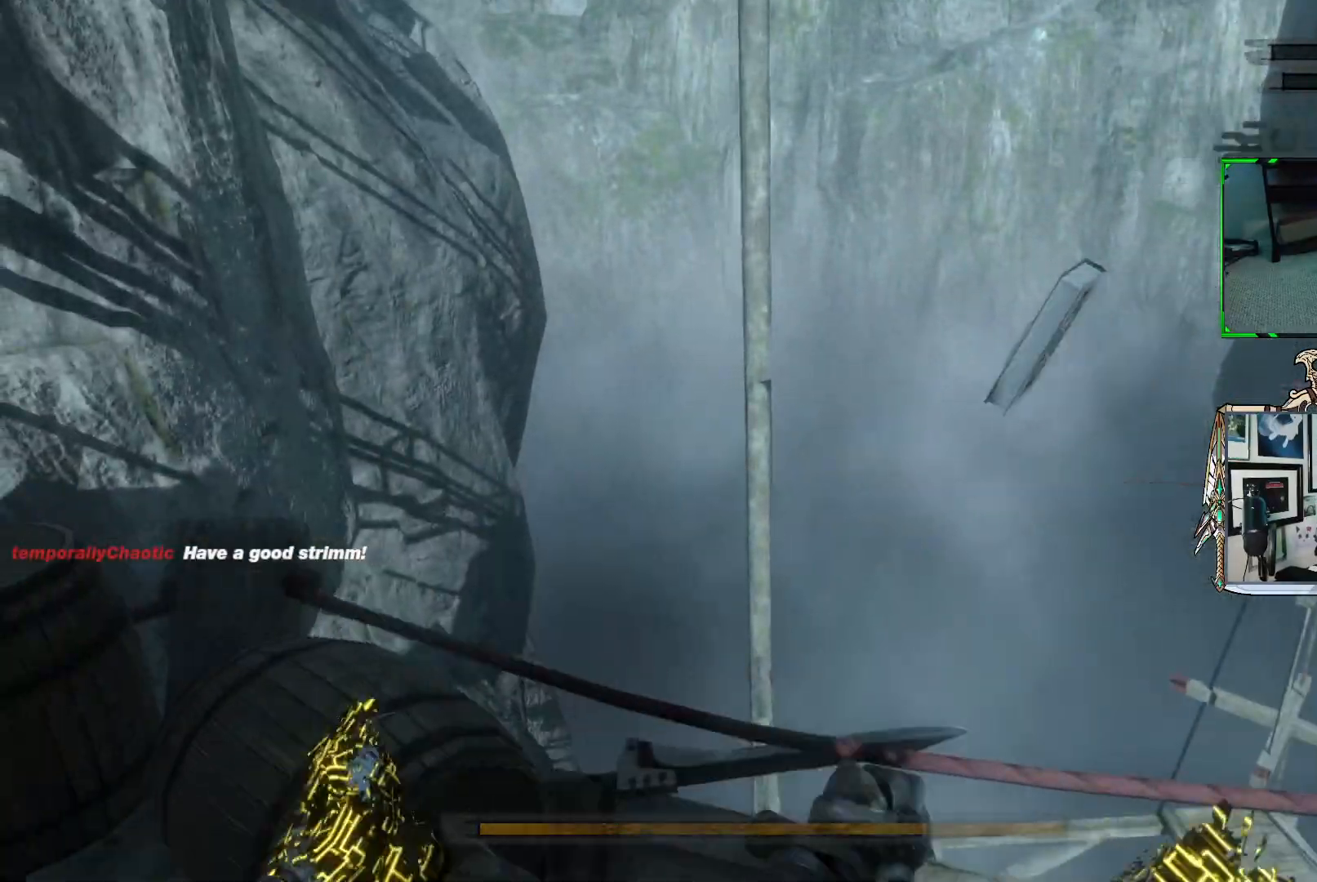
{"buttons": [], "left_stick": "center", "right_stick": "left", "events": [[117, "left_stick", "center"]]}
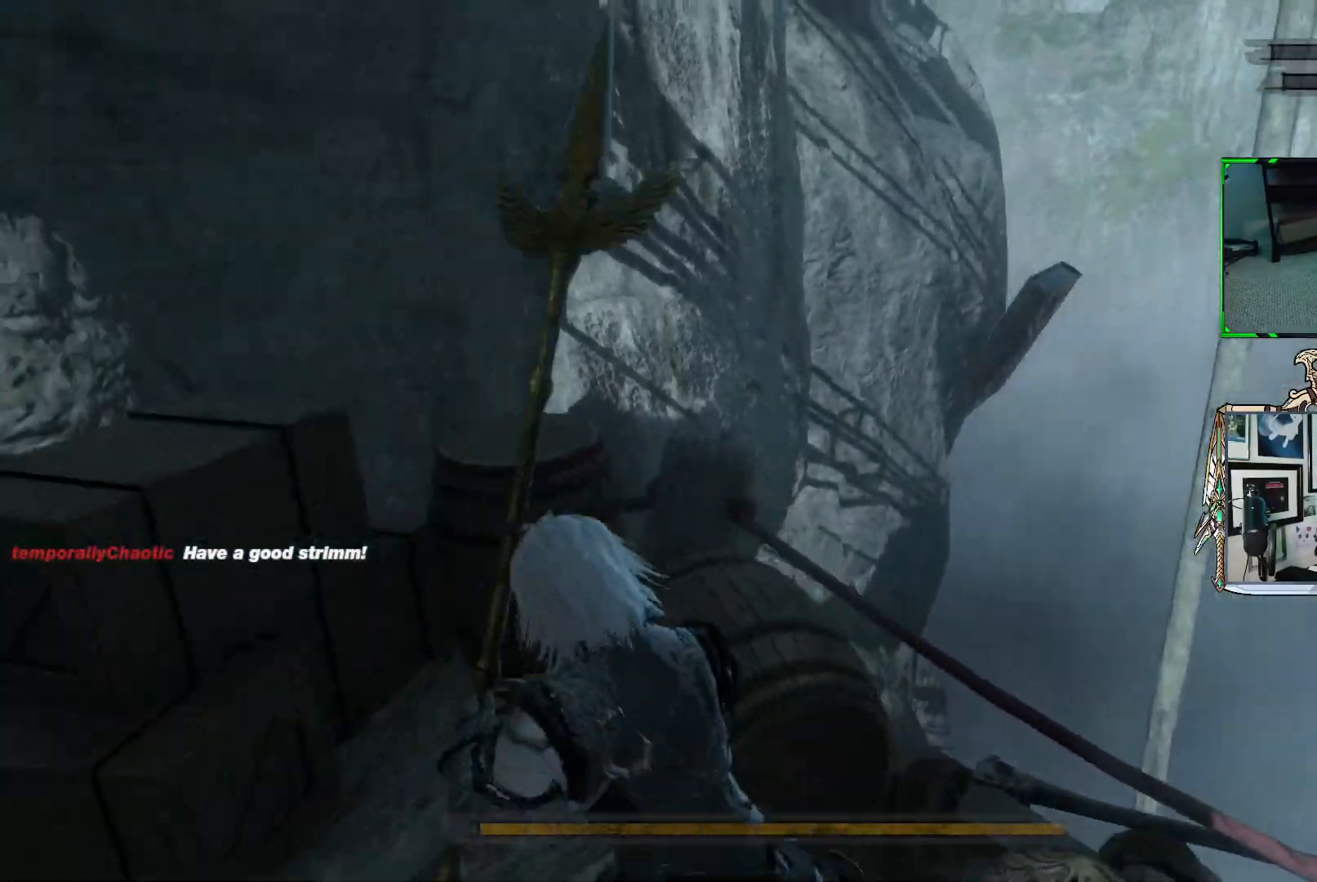
{"buttons": [], "left_stick": "center", "right_stick": "left", "events": []}
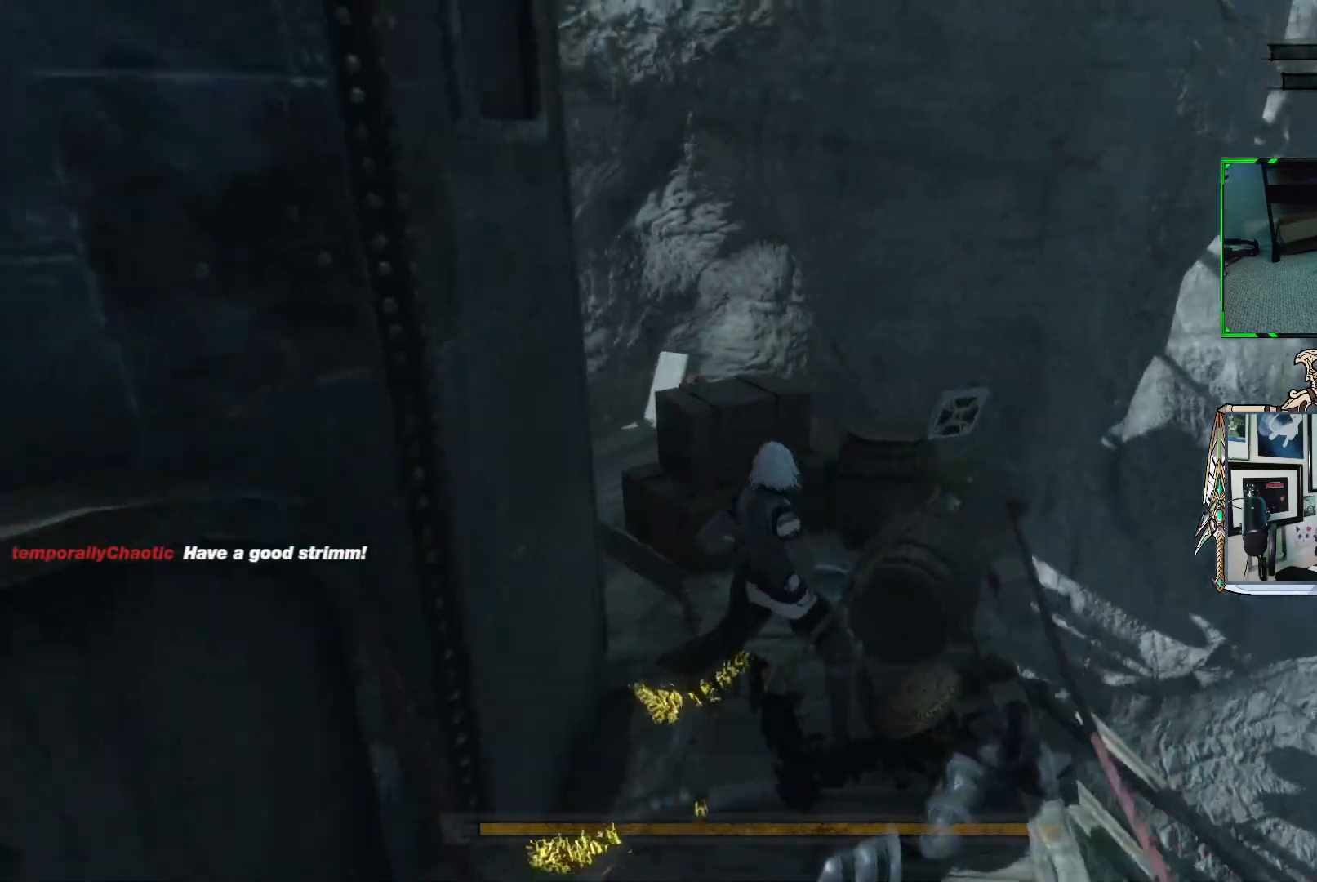
{"buttons": [], "left_stick": "center", "right_stick": "left", "events": []}
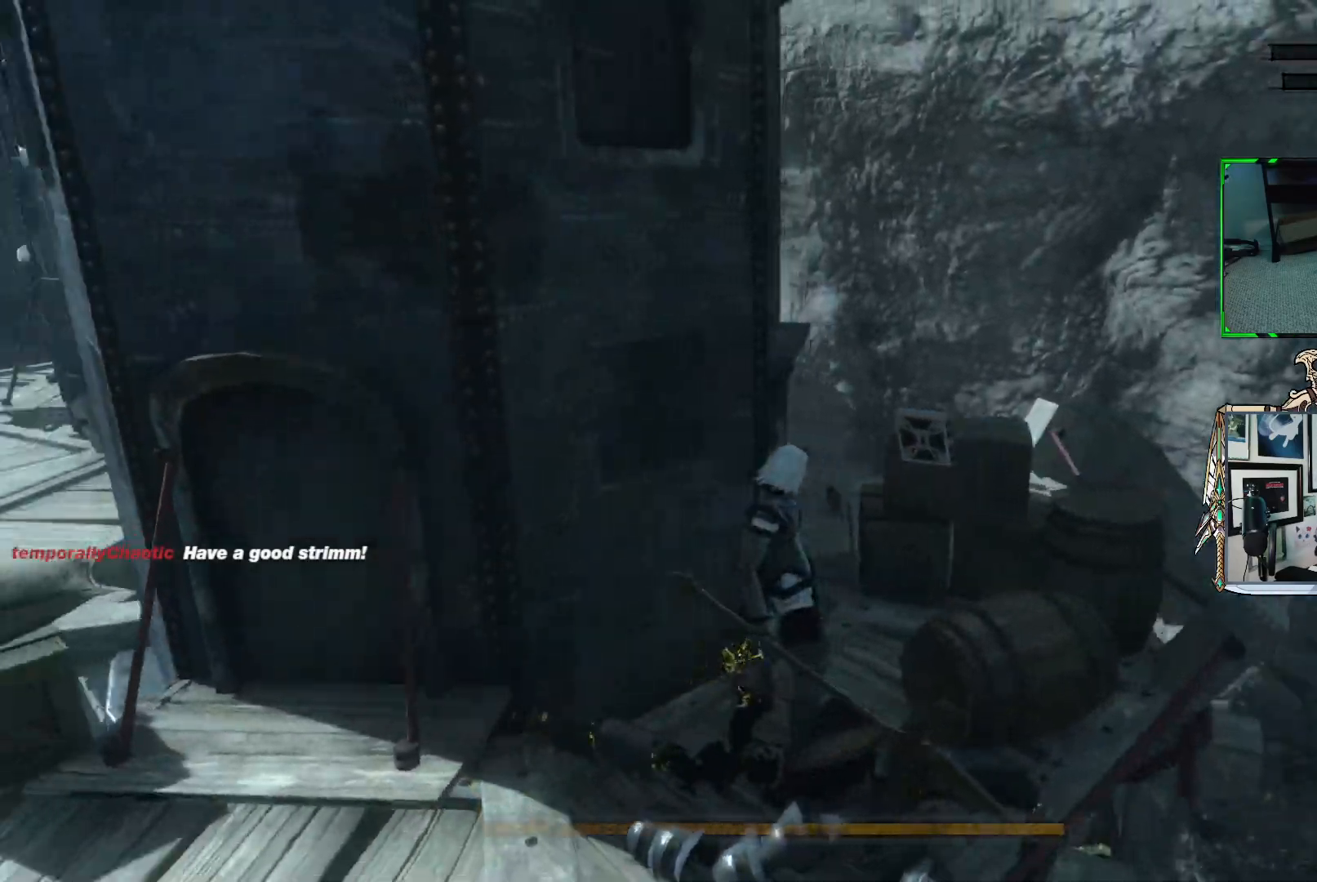
{"buttons": [], "left_stick": "center", "right_stick": "left", "events": [[83, "right_stick", "center"], [267, "right_stick", "left"]]}
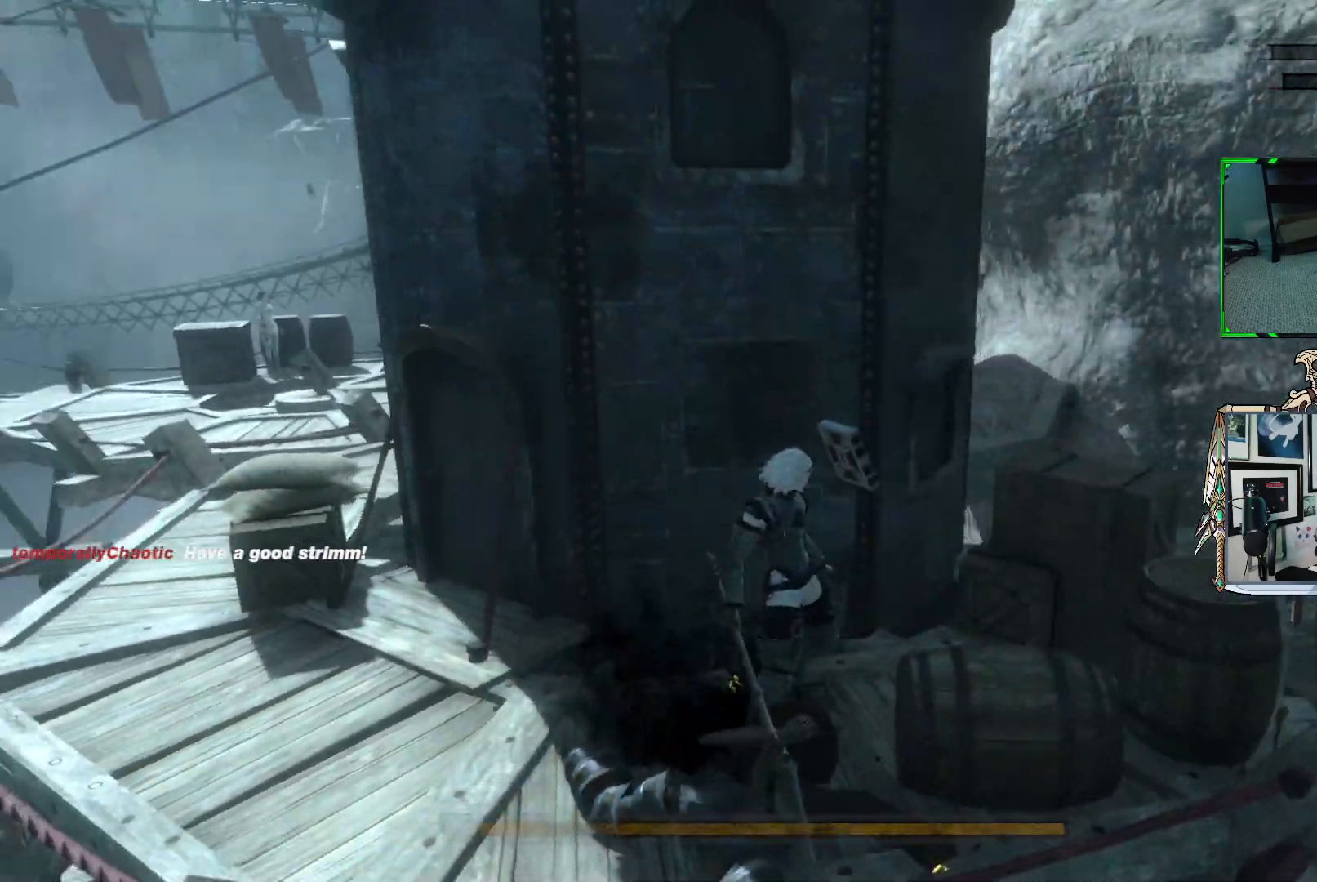
{"buttons": [], "left_stick": "left", "right_stick": "center", "events": [[250, "left_stick", "left"], [300, "right_stick", "center"]]}
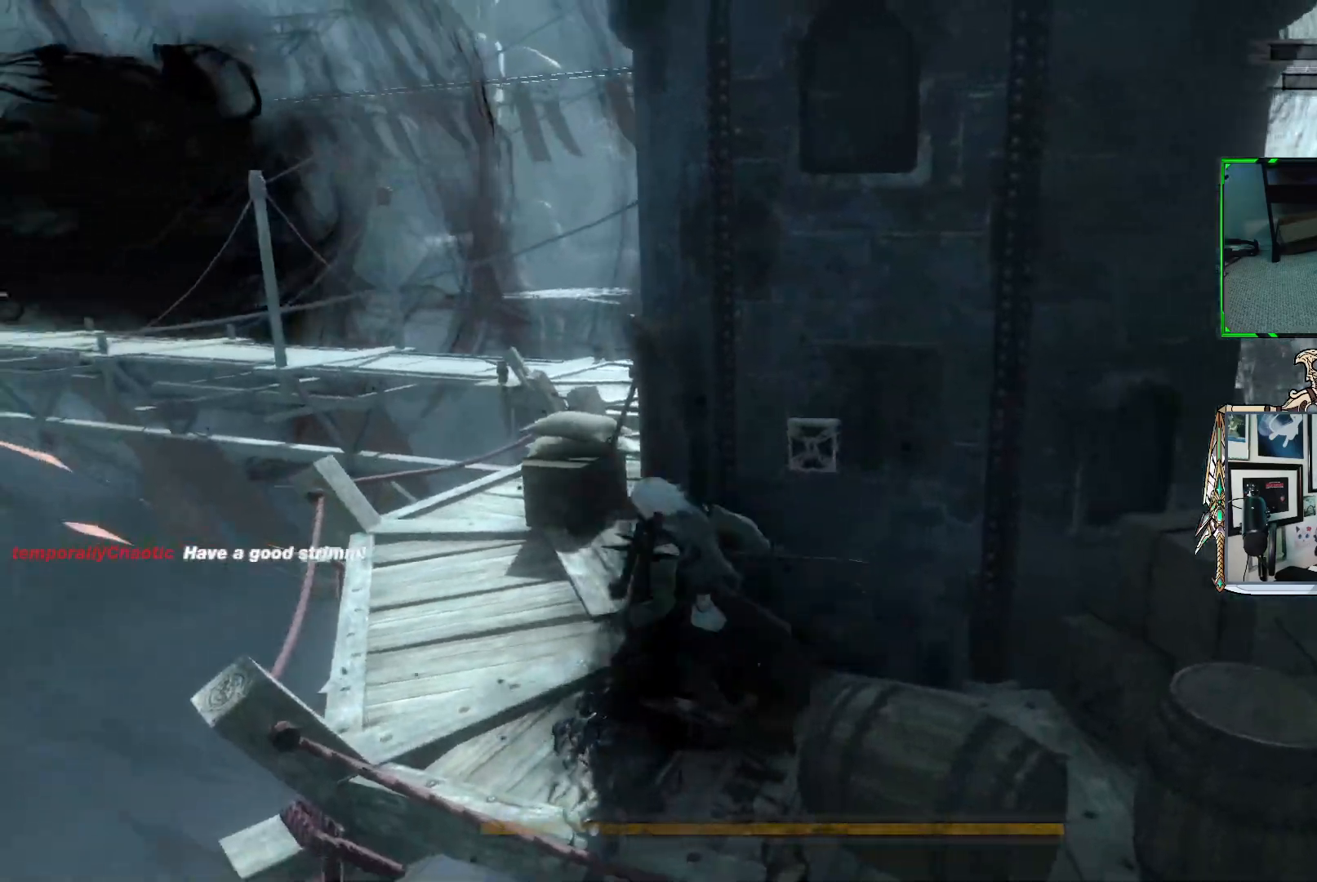
{"buttons": [], "left_stick": "up", "right_stick": "center", "events": [[117, "left_stick", "up-left"], [367, "left_stick", "up"]]}
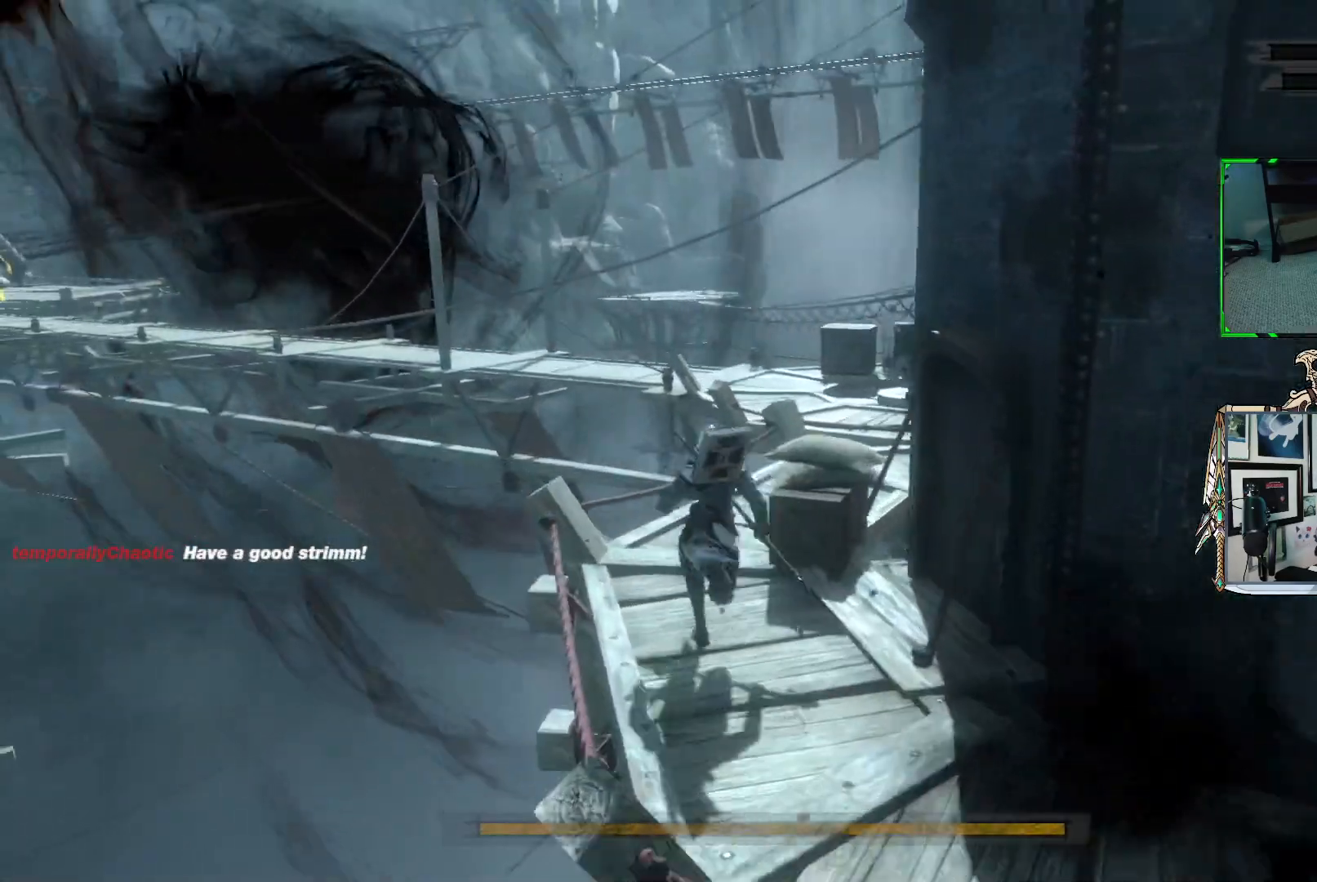
{"buttons": [], "left_stick": "up-right", "right_stick": "center", "events": [[17, "right_stick", "right"], [300, "left_stick", "up-right"], [417, "right_stick", "center"]]}
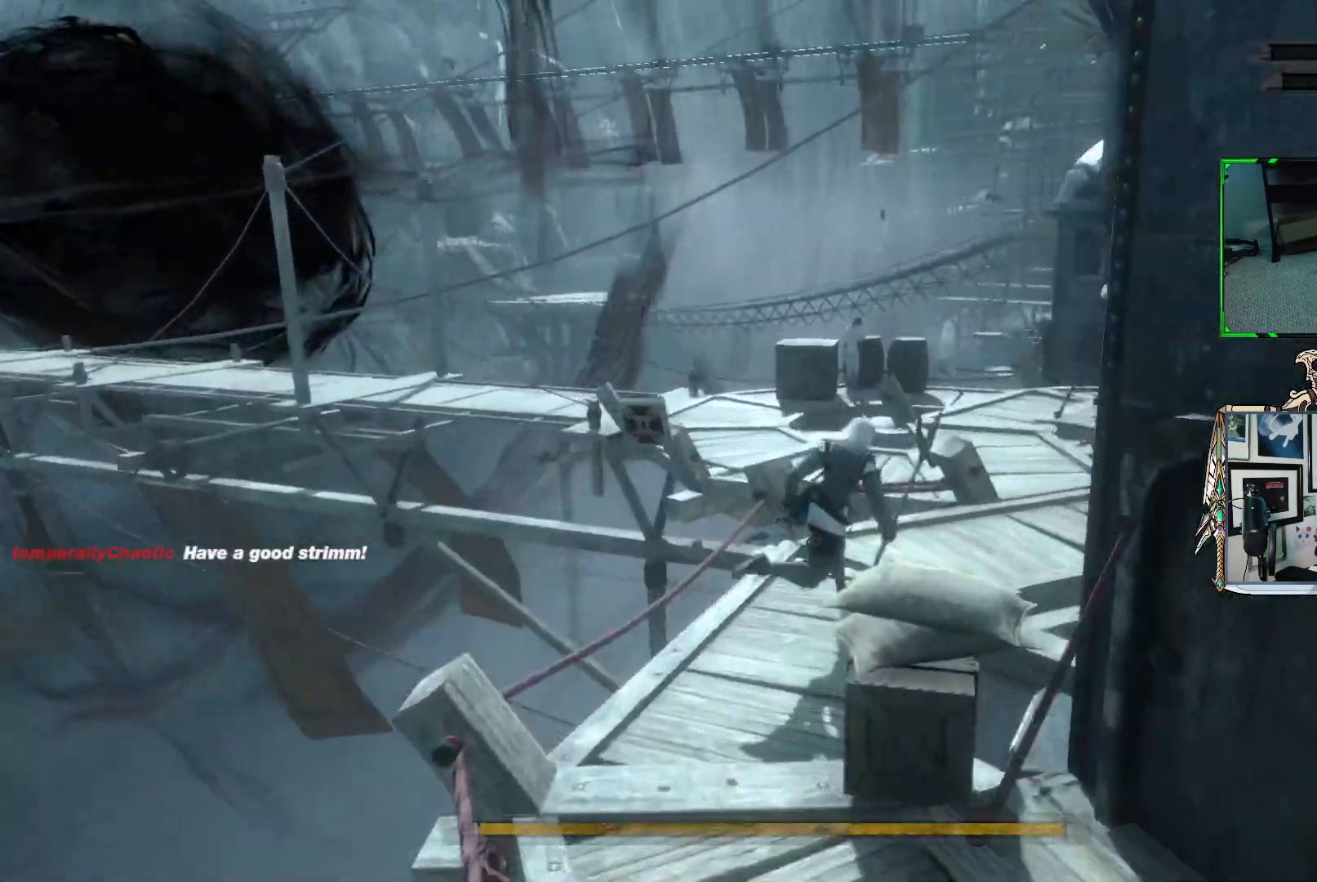
{"buttons": [], "left_stick": "center", "right_stick": "center", "events": [[250, "left_stick", "right"], [383, "left_stick", "center"]]}
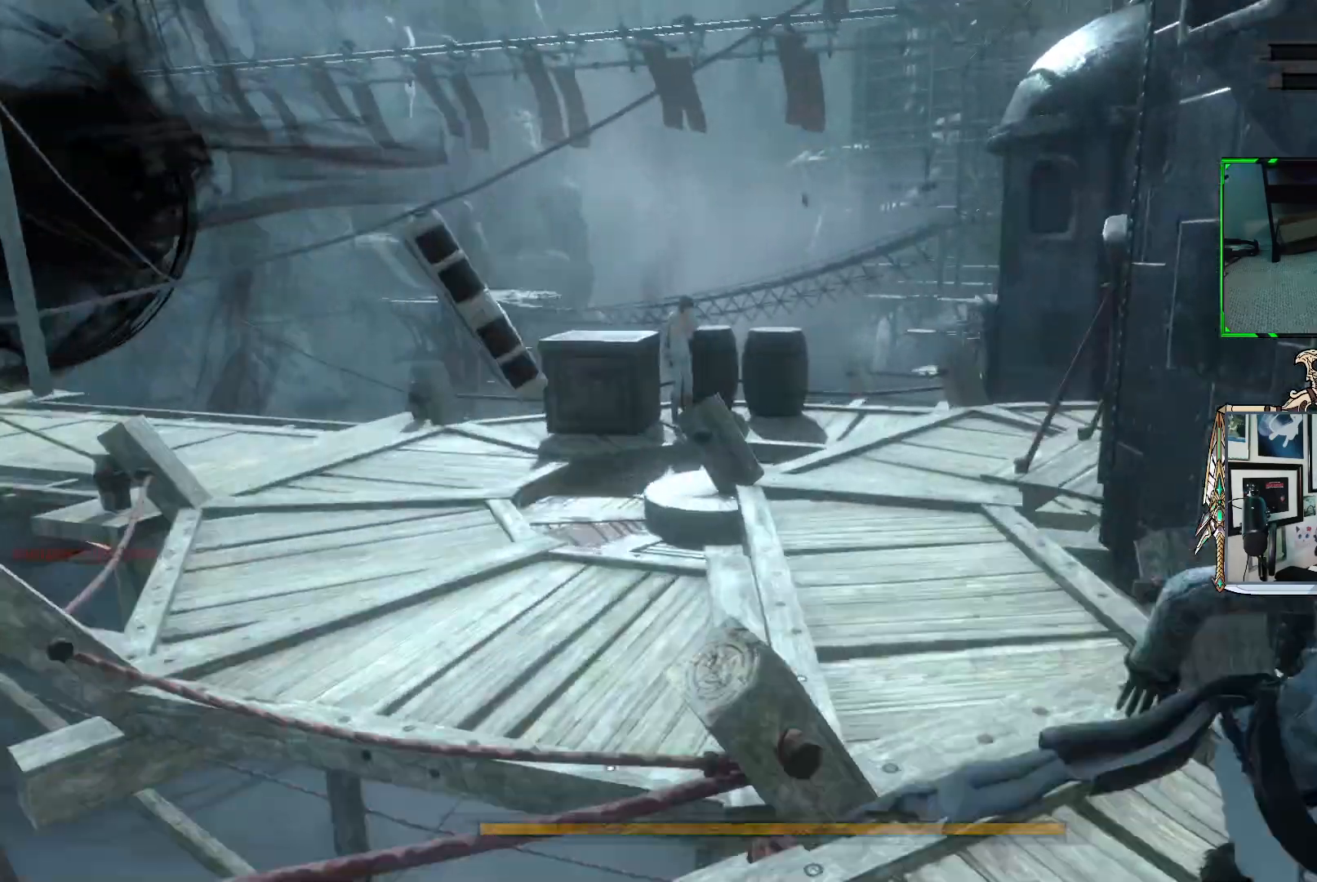
{"buttons": [], "left_stick": "up-left", "right_stick": "center", "events": [[367, "left_stick", "up-left"]]}
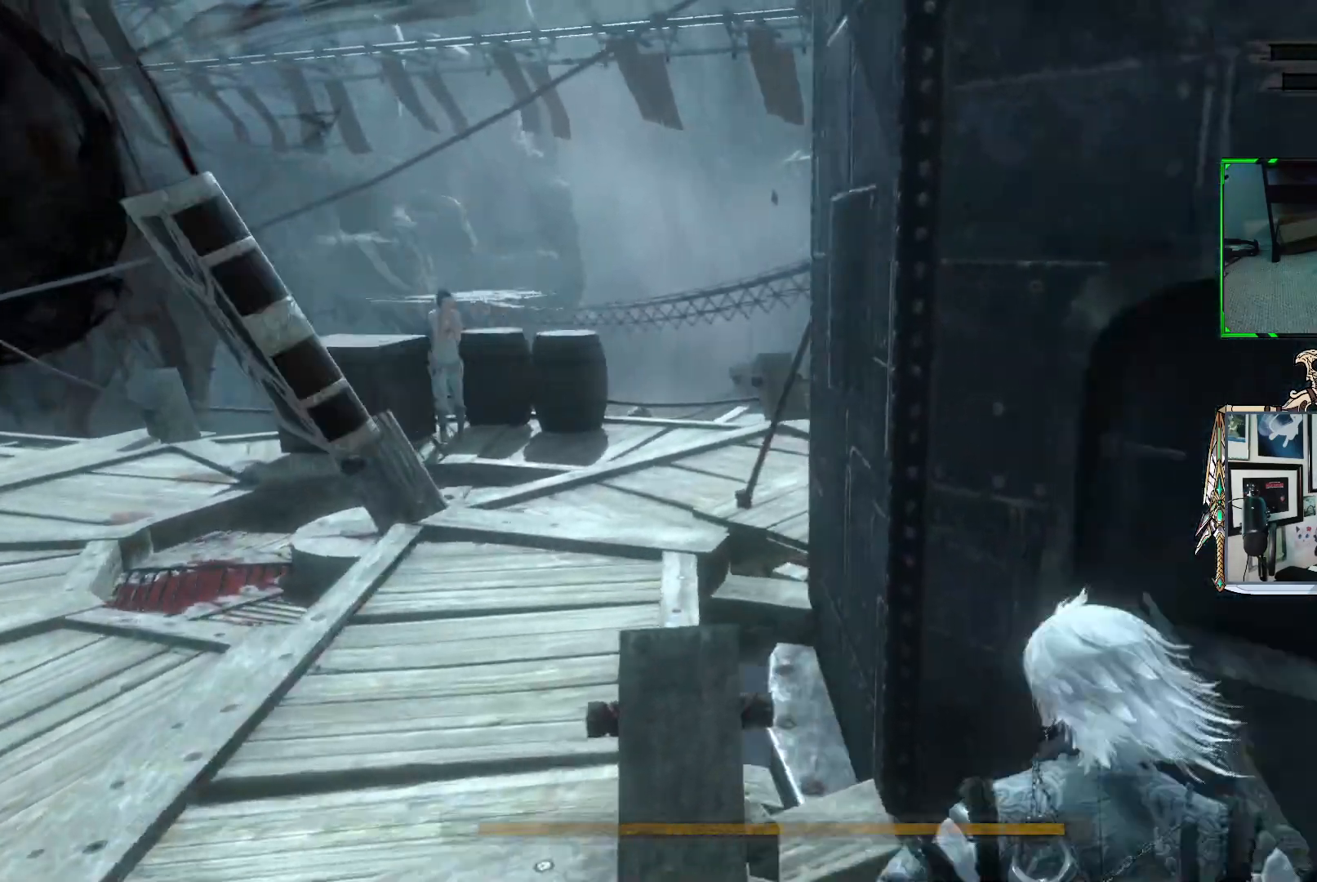
{"buttons": [], "left_stick": "center", "right_stick": "center", "events": [[300, "left_stick", "center"]]}
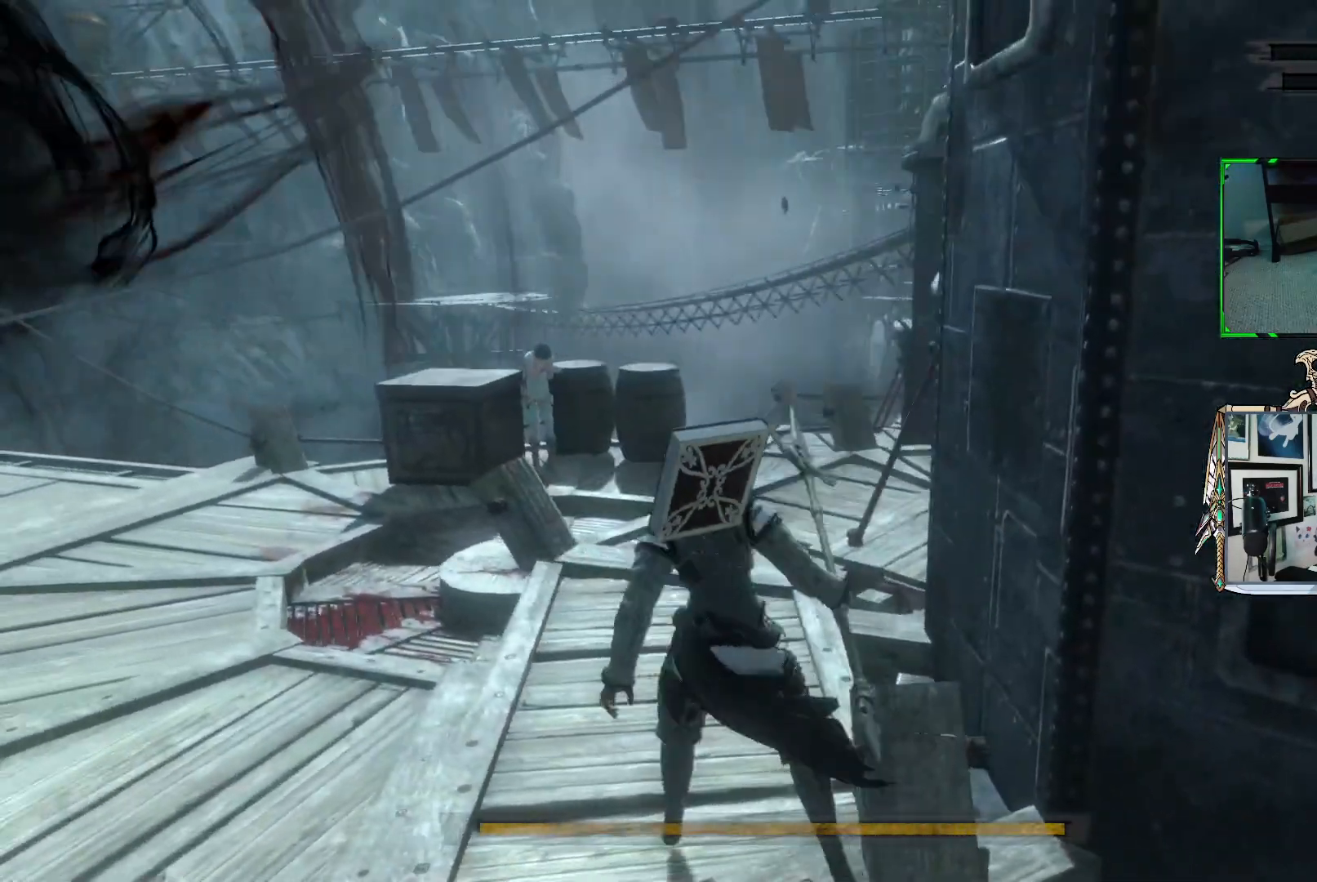
{"buttons": [], "left_stick": "center", "right_stick": "center", "events": []}
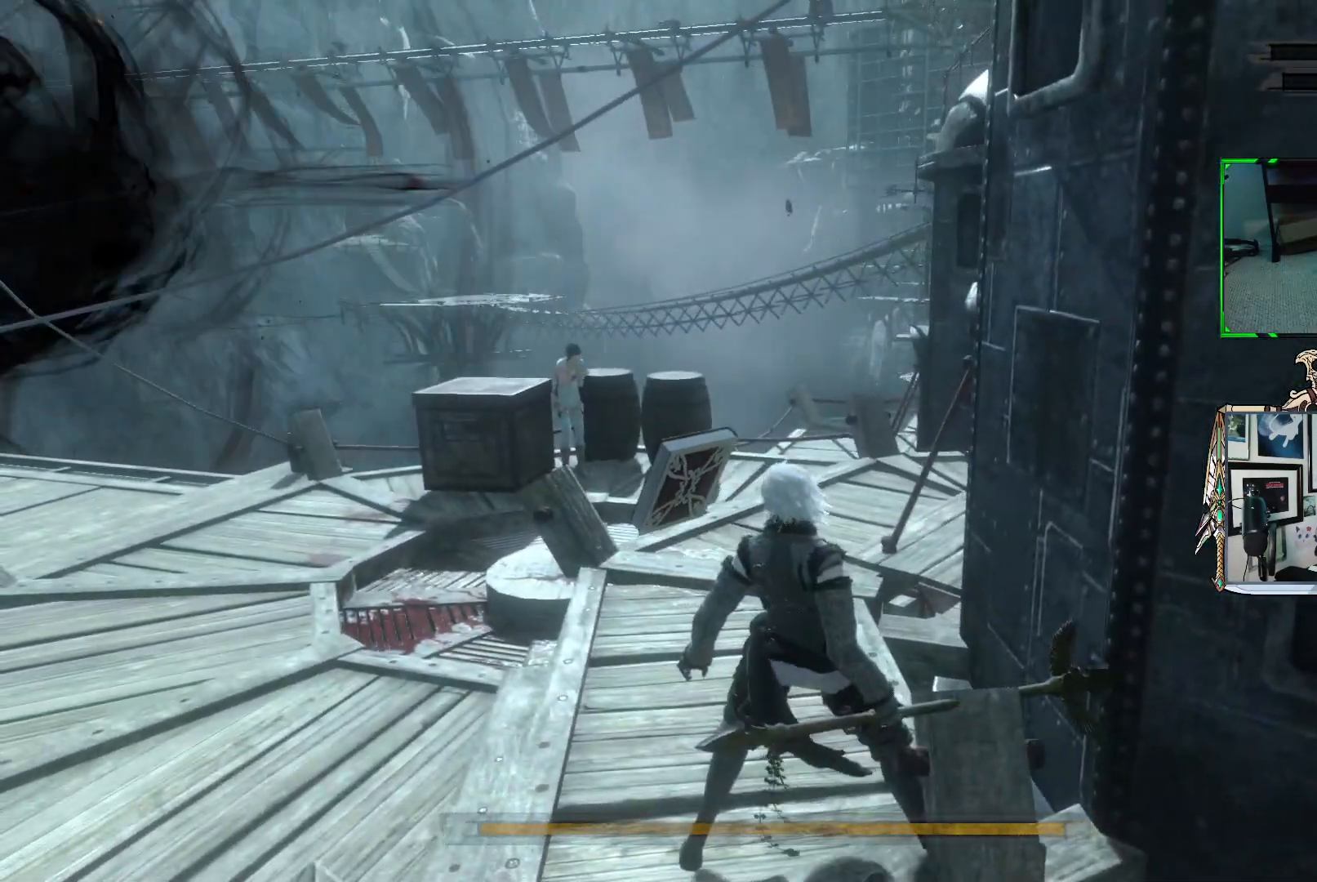
{"buttons": [], "left_stick": "center", "right_stick": "center", "events": []}
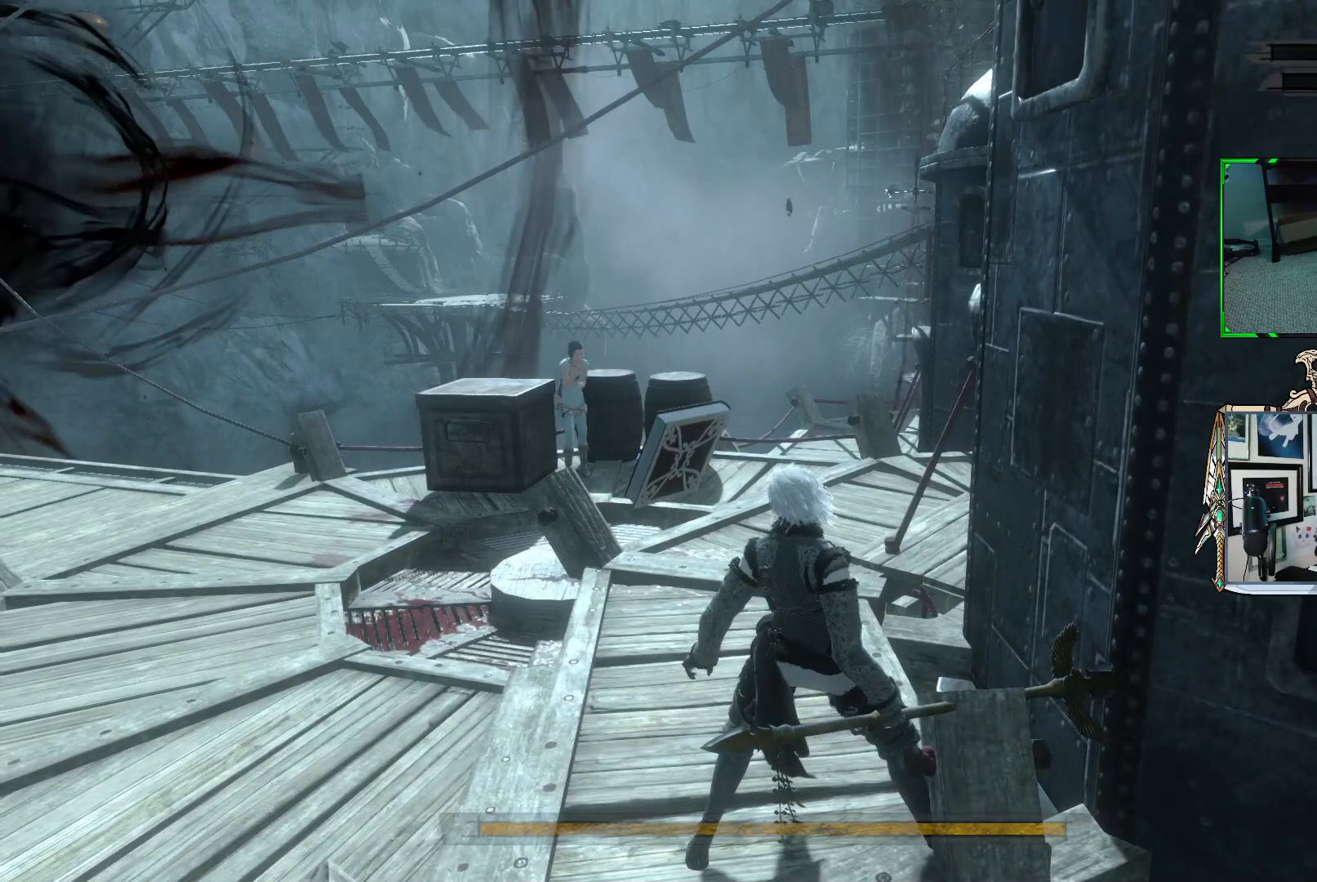
{"buttons": [], "left_stick": "center", "right_stick": "center", "events": []}
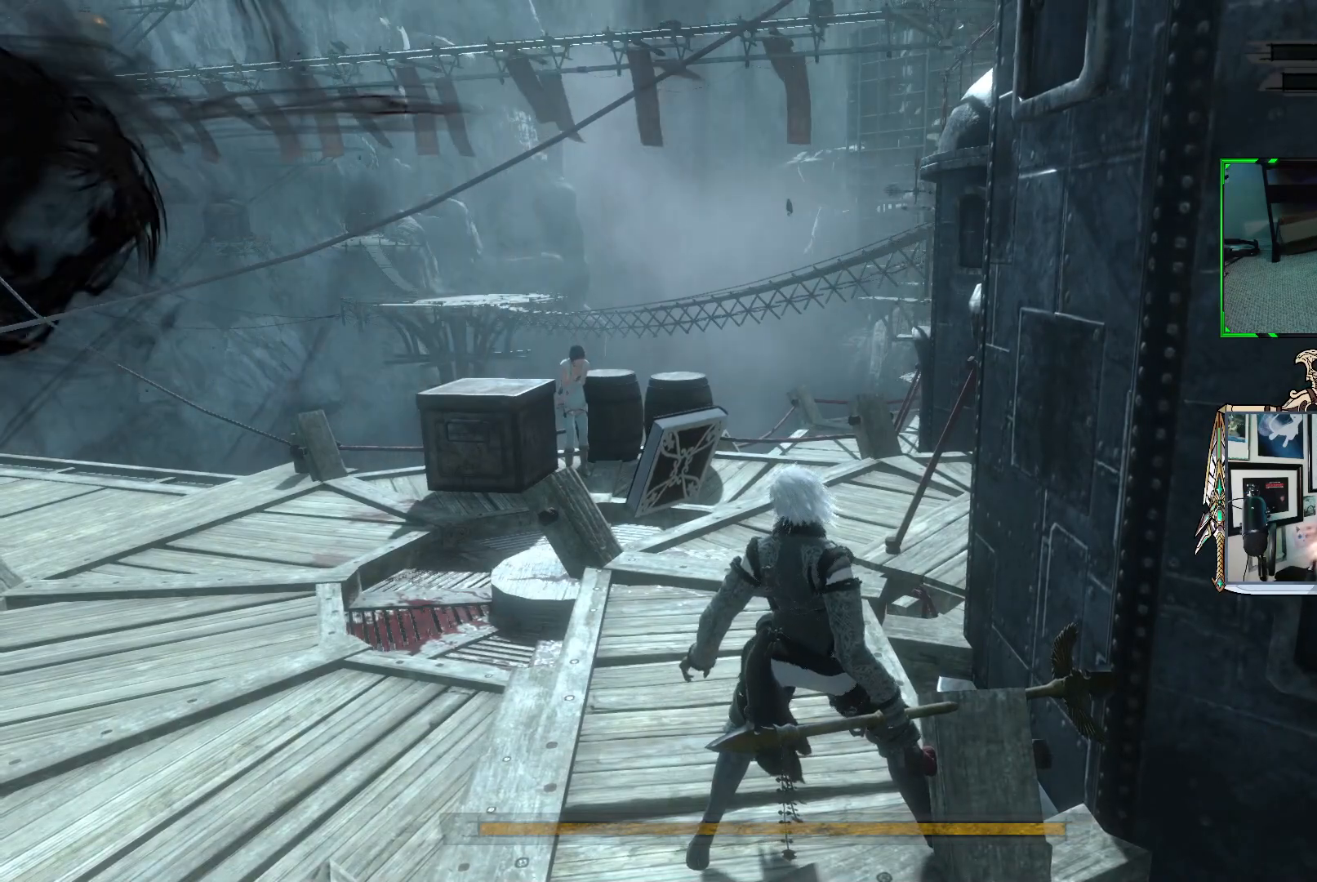
{"buttons": [], "left_stick": "center", "right_stick": "center", "events": []}
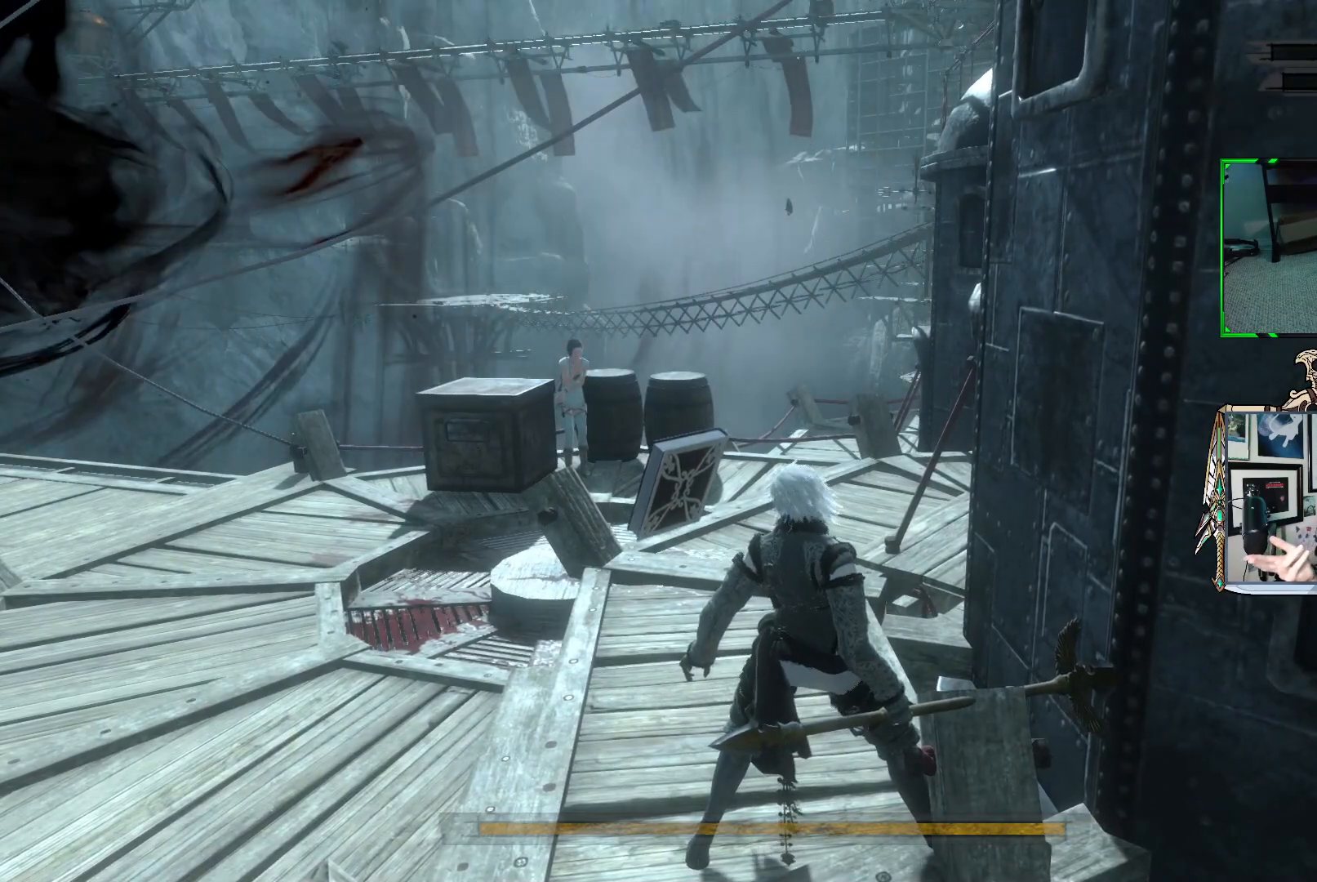
{"buttons": [], "left_stick": "center", "right_stick": "center", "events": []}
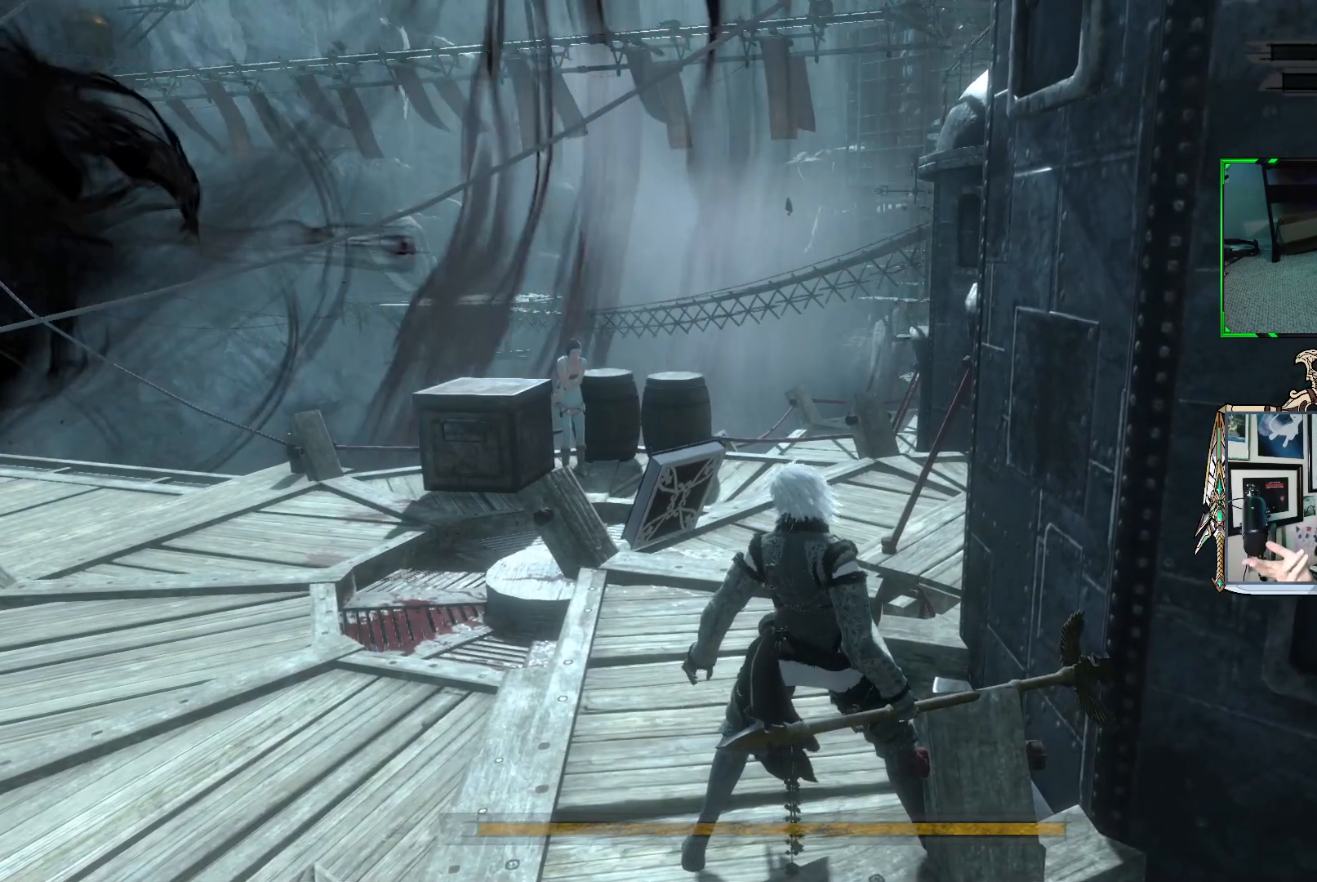
{"buttons": [], "left_stick": "center", "right_stick": "center", "events": []}
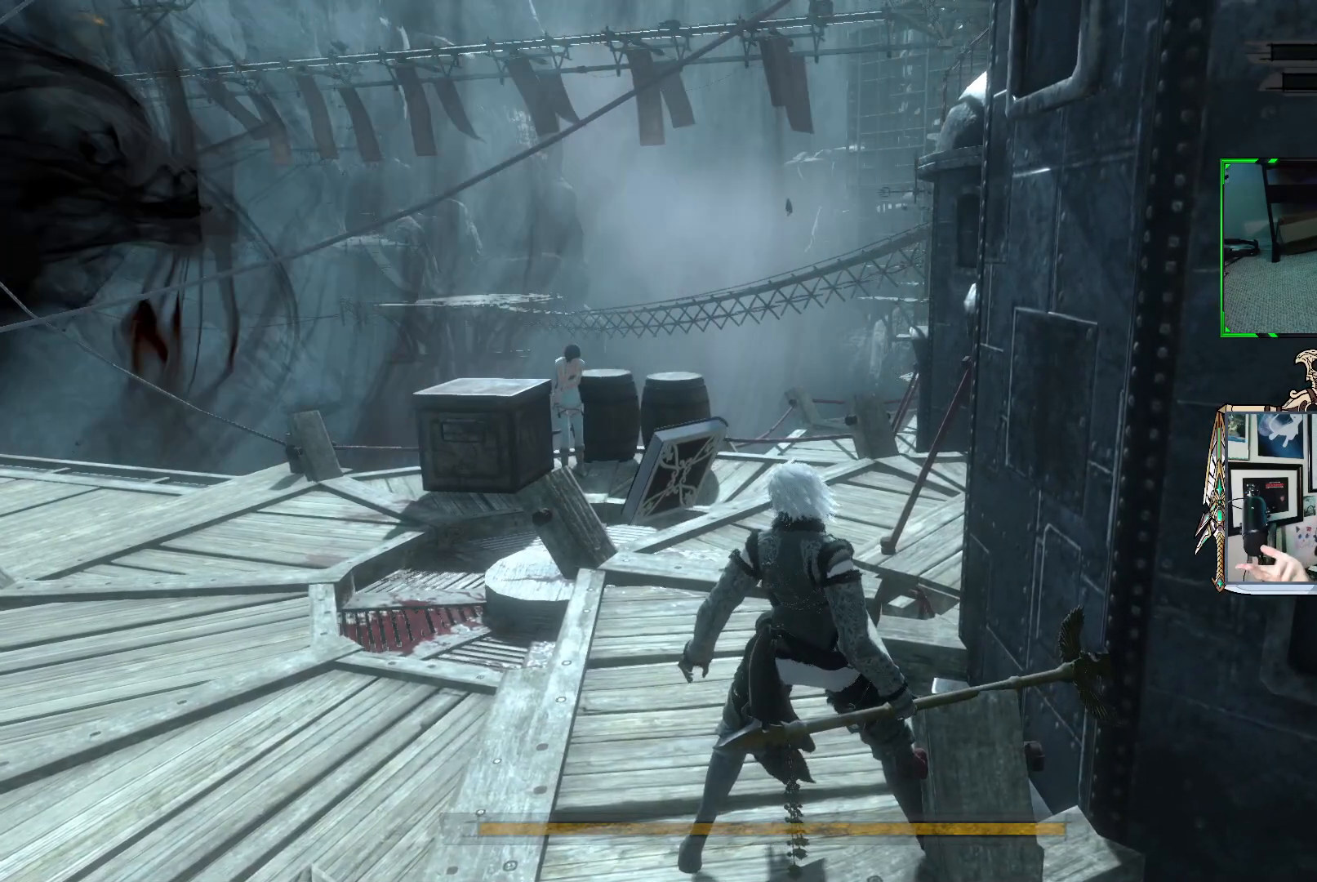
{"buttons": [], "left_stick": "center", "right_stick": "center", "events": []}
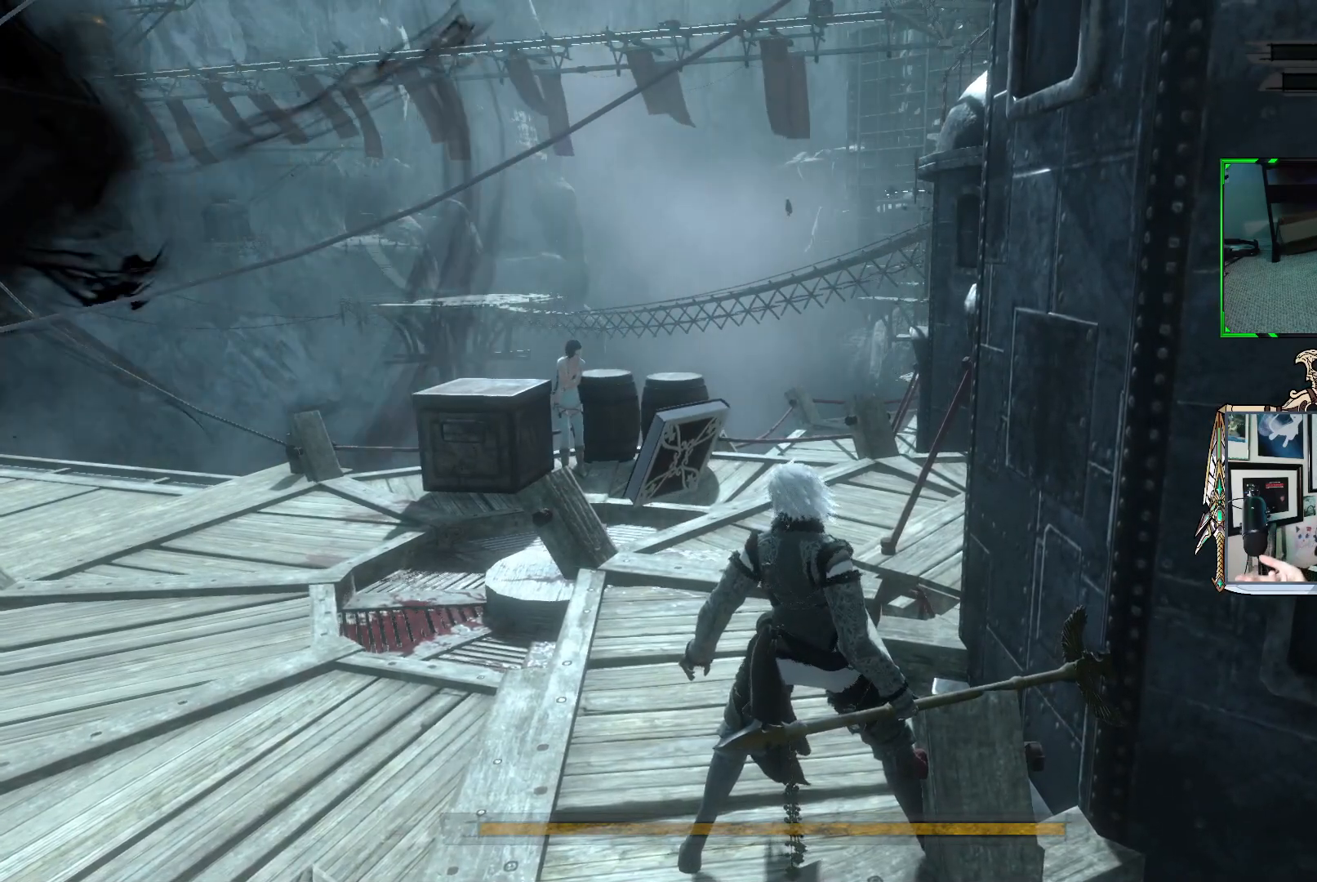
{"buttons": [], "left_stick": "center", "right_stick": "center", "events": []}
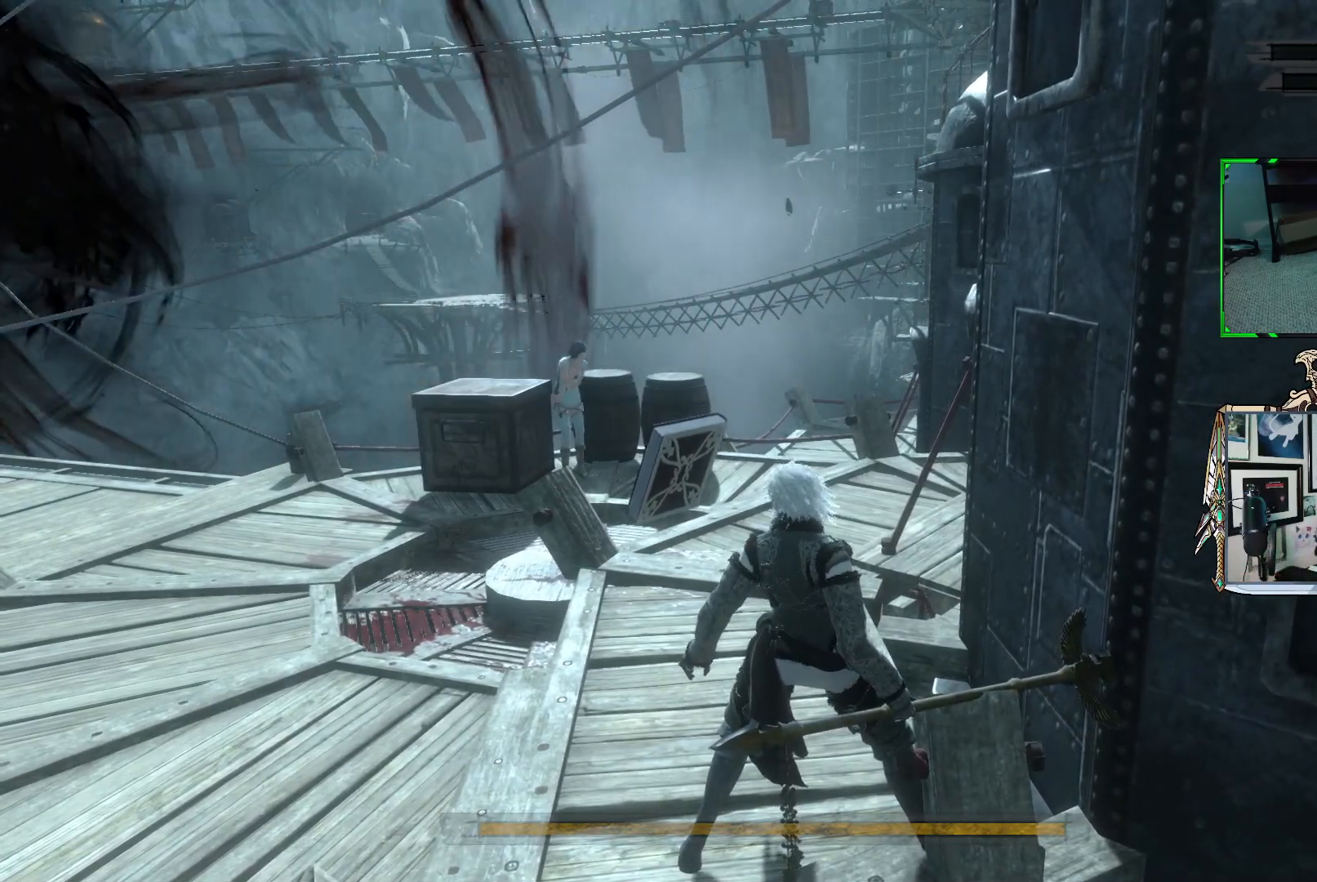
{"buttons": [], "left_stick": "center", "right_stick": "left", "events": [[300, "right_stick", "left"]]}
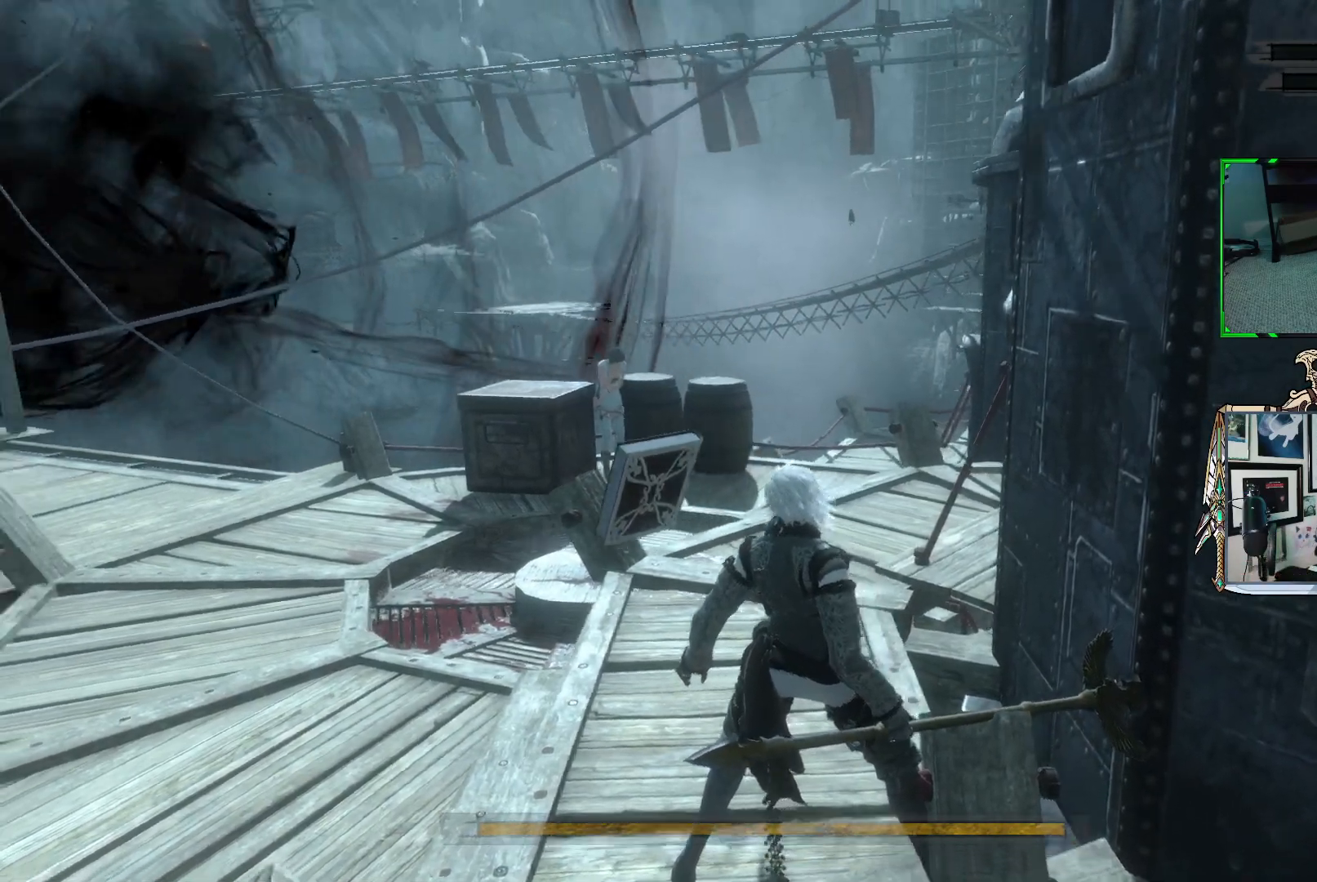
{"buttons": [], "left_stick": "center", "right_stick": "center", "events": [[450, "right_stick", "center"]]}